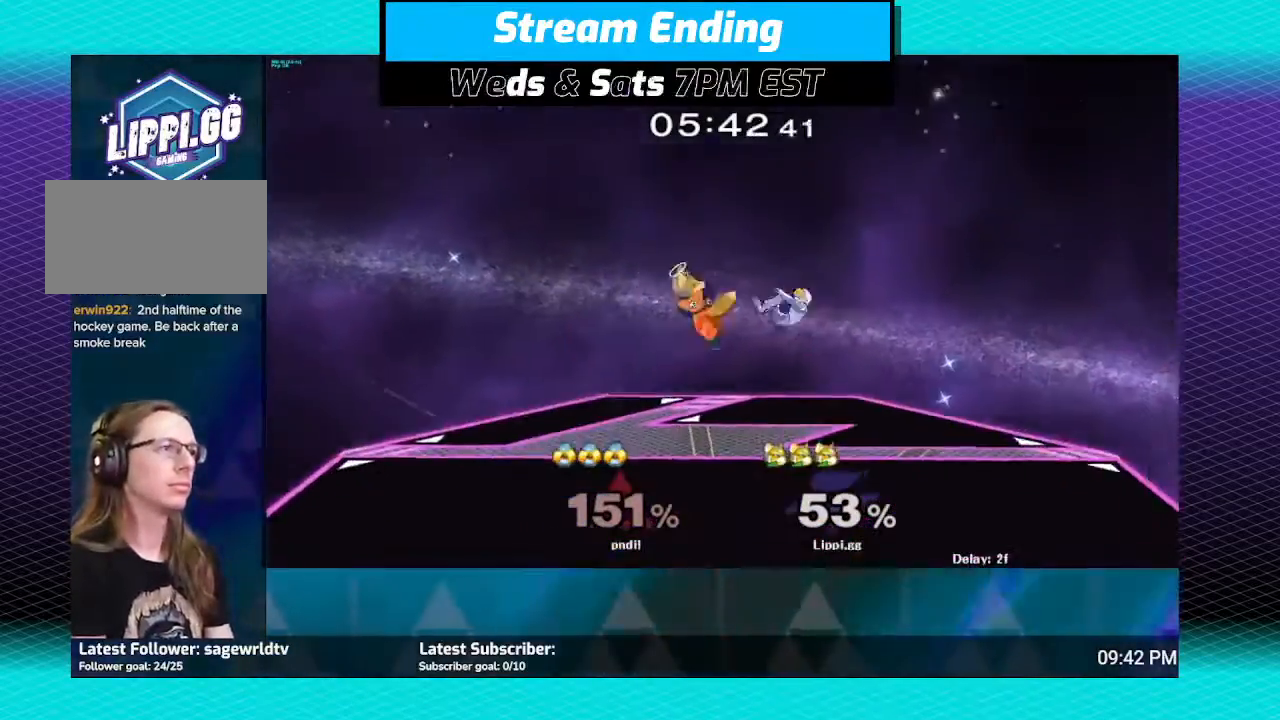
Gameplay with a controller (Nintendo layout); each line is a JSON object with the inputs held at the frame after it. "events" lists button and stick changes between this image and that frame as [ms after this image, input, new state], when the widget could be followed in between. Not read: B L3 R3.
{"buttons": [], "left_stick": "down", "right_stick": "center", "events": [[33, "right_stick", "center"], [100, "right_stick", "down-right"], [133, "left_stick", "down"], [334, "right_stick", "center"]]}
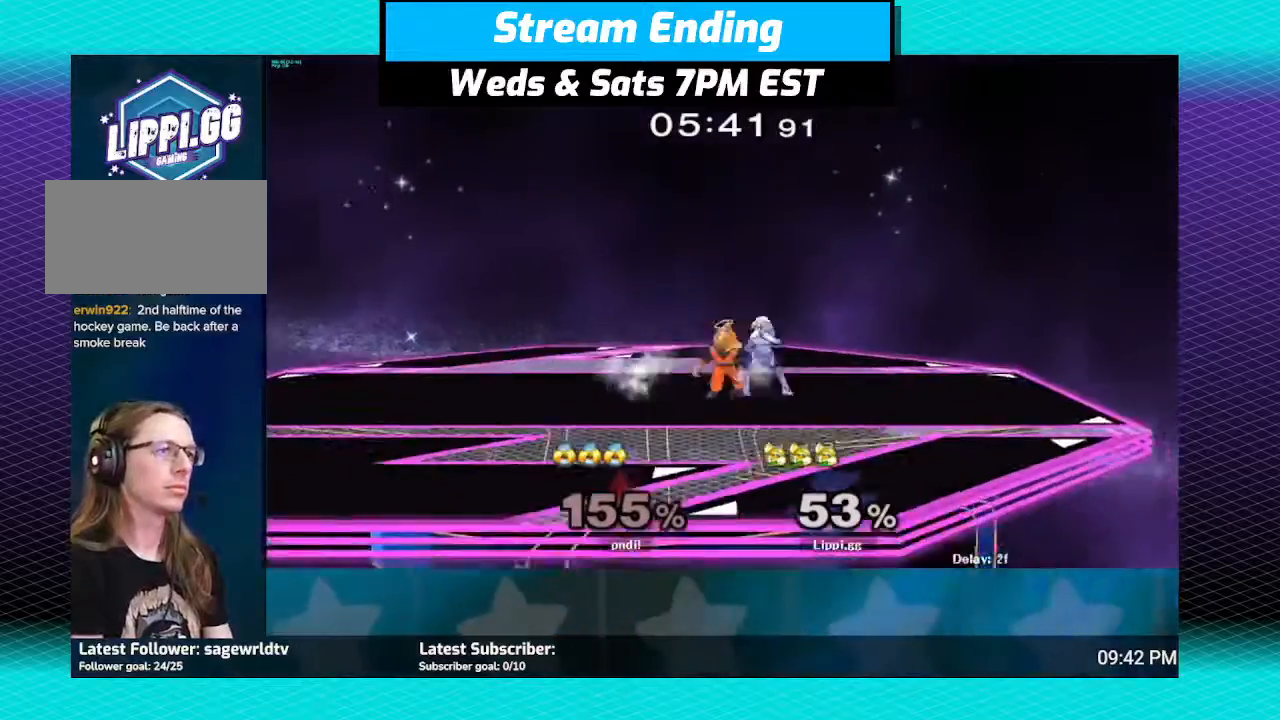
{"buttons": [], "left_stick": "down", "right_stick": "center", "events": []}
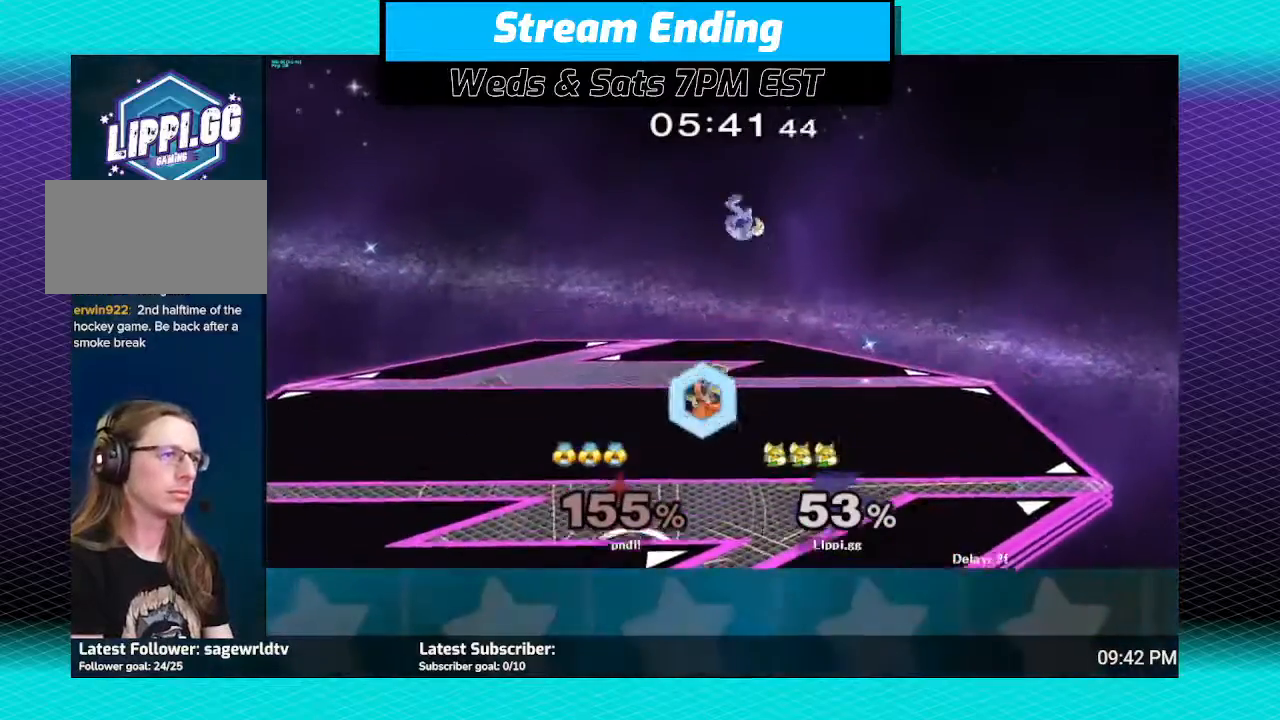
{"buttons": [], "left_stick": "down", "right_stick": "center", "events": [[67, "left_stick", "center"], [267, "left_stick", "down"]]}
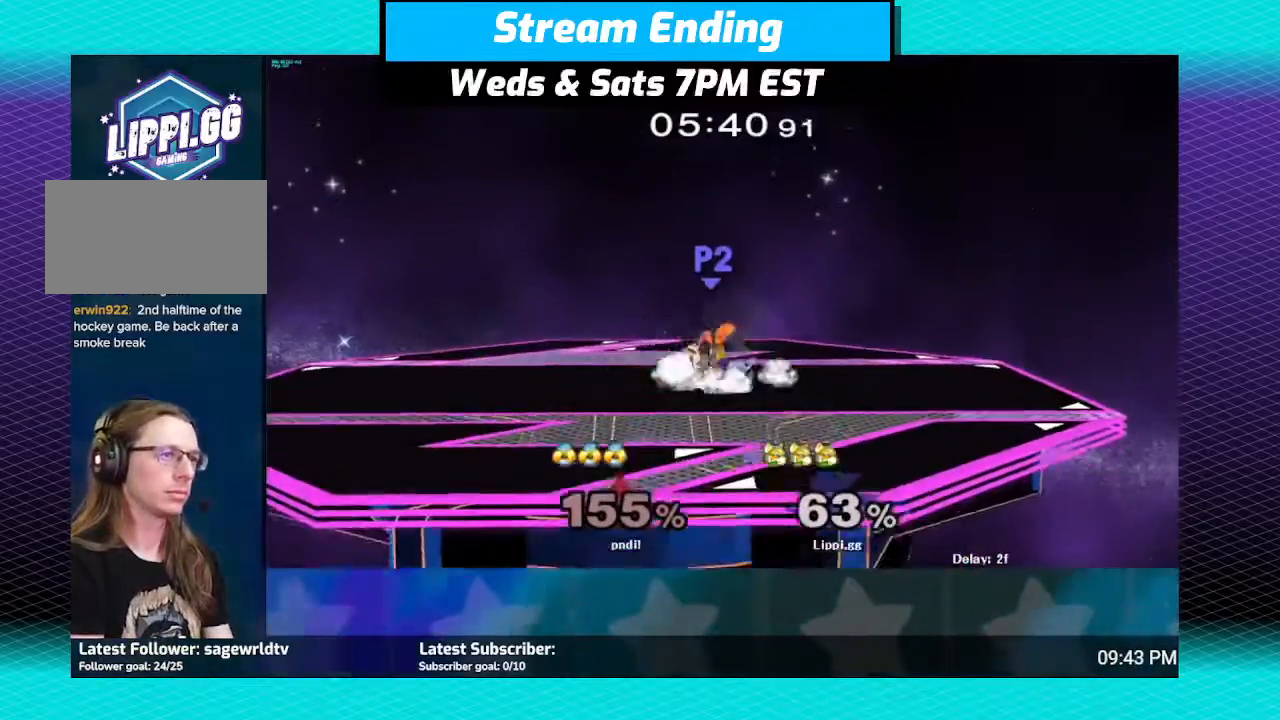
{"buttons": [], "left_stick": "down", "right_stick": "center", "events": []}
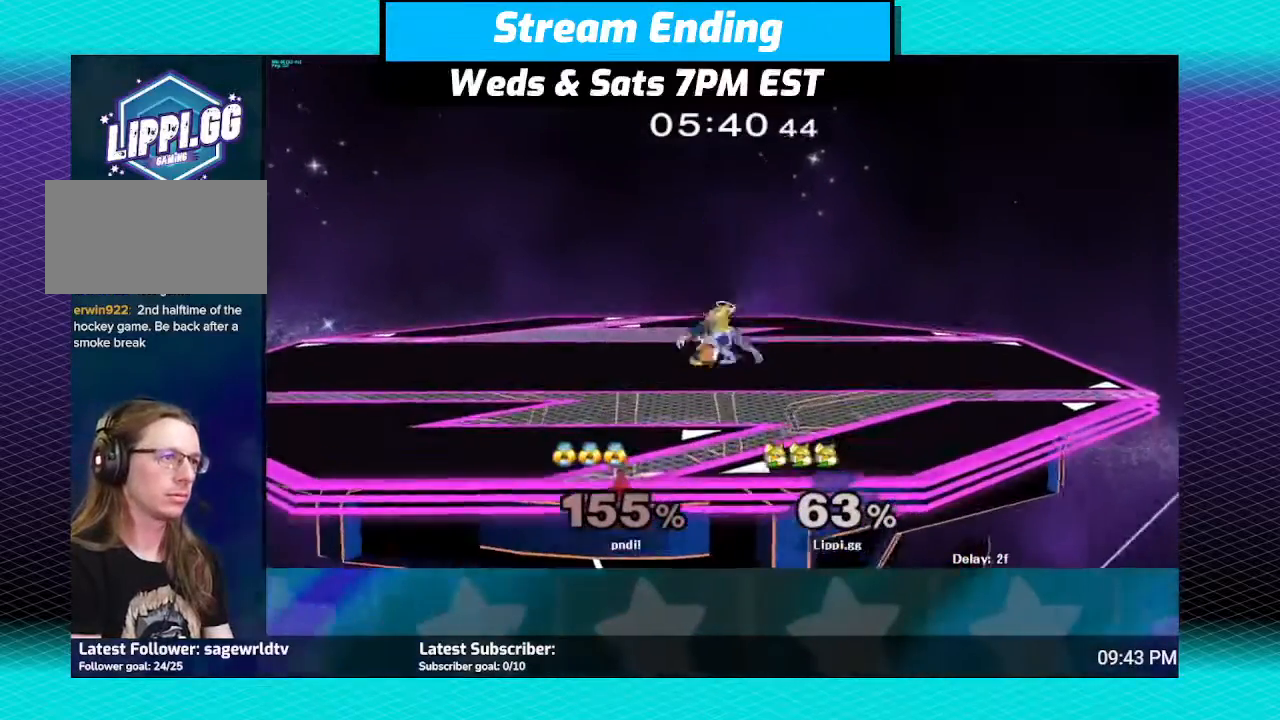
{"buttons": [], "left_stick": "down", "right_stick": "center", "events": []}
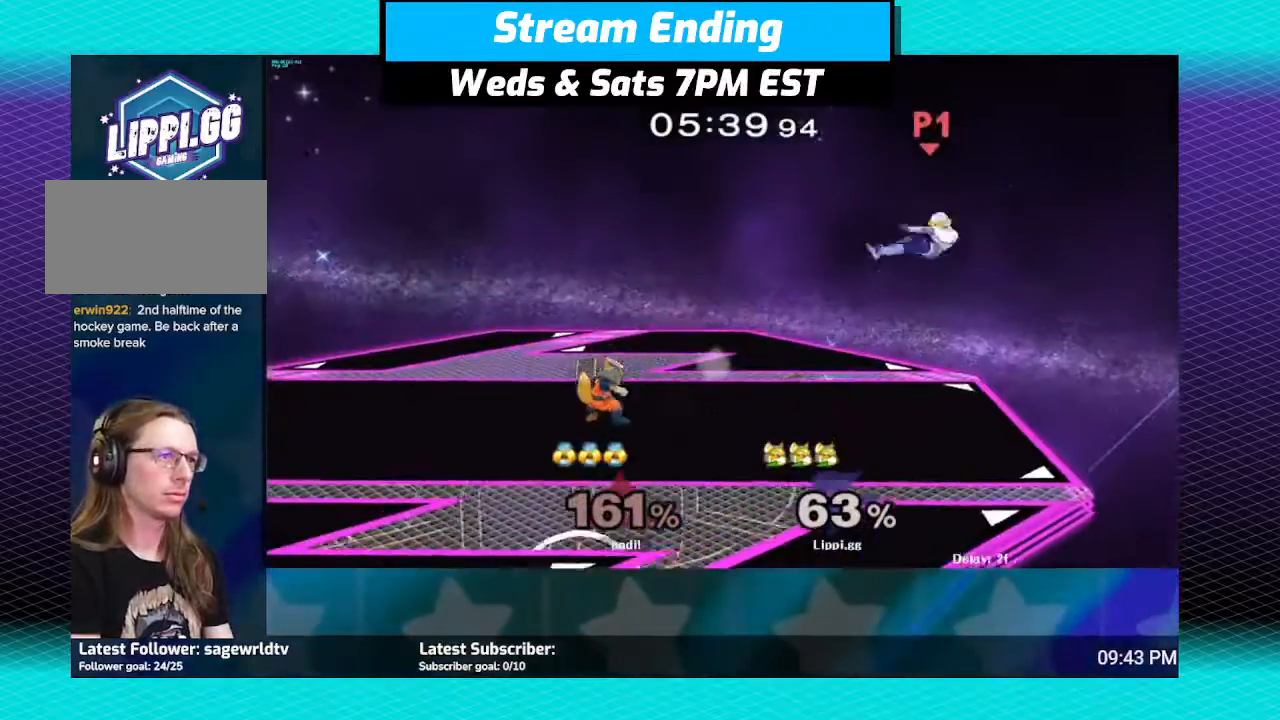
{"buttons": ["Y"], "left_stick": "right", "right_stick": "center", "events": [[100, "left_stick", "center"], [334, "left_stick", "right"], [501, "Y", "down"]]}
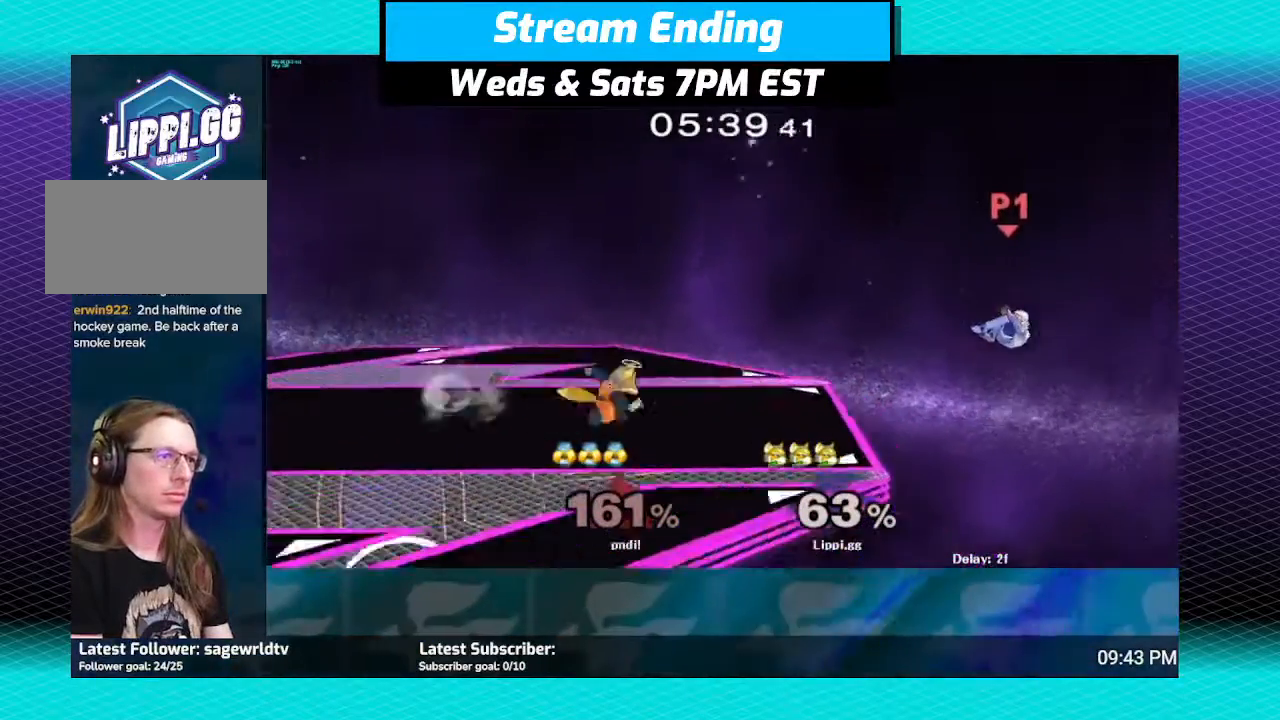
{"buttons": [], "left_stick": "left", "right_stick": "center", "events": [[33, "Y", "up"], [100, "left_stick", "center"], [267, "left_stick", "left"]]}
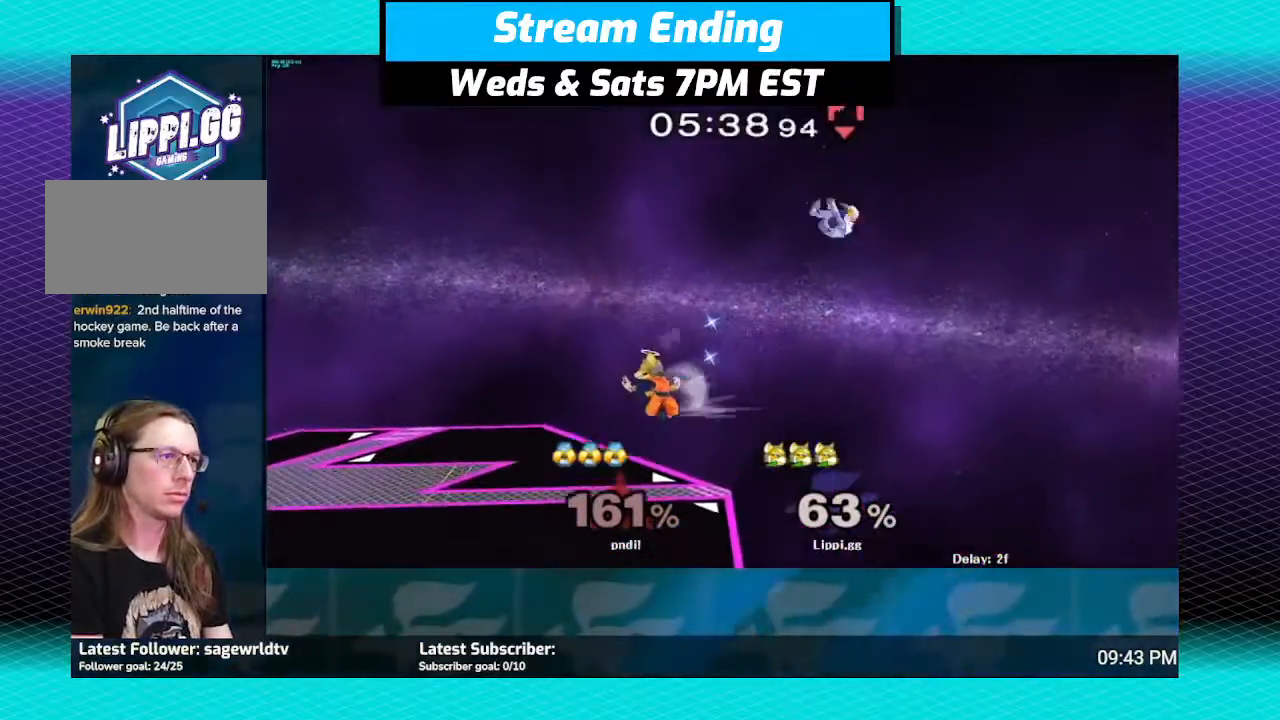
{"buttons": [], "left_stick": "left", "right_stick": "center", "events": [[67, "left_stick", "down-left"], [401, "left_stick", "left"]]}